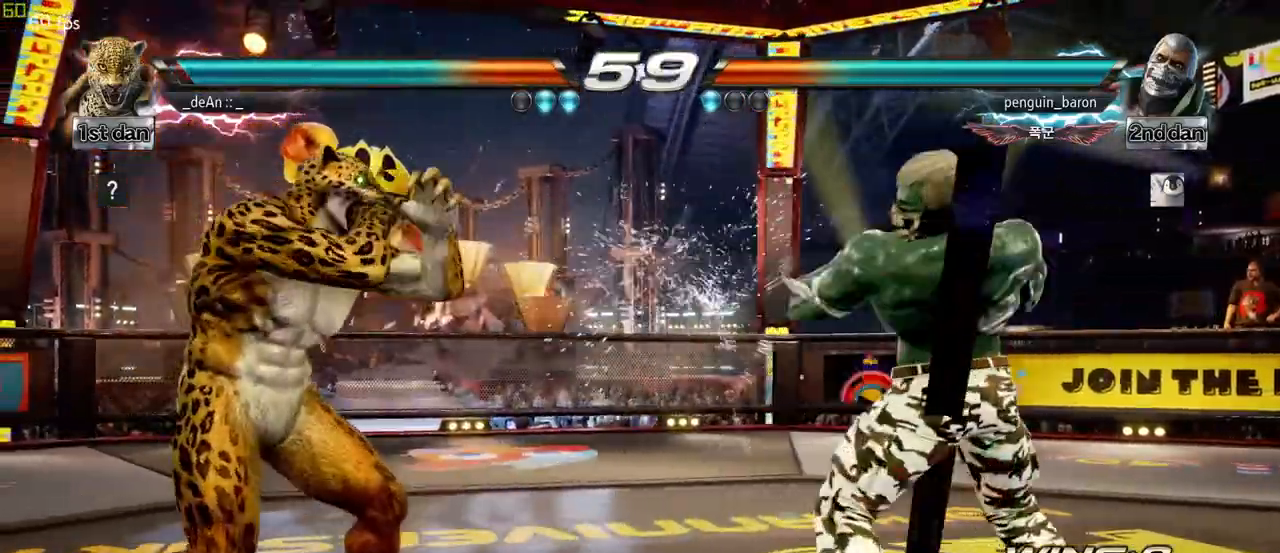
Gameplay with a controller (arcade stick); each line is a JSON object with the inputs held at the frame after it. "events" lists button and stick changes between this image and that frame as [ms after this image, input, new state], when the widget could be followed in between. Not read: L3 R3.
{"buttons": [], "left_stick": "center", "events": [[133, "SQUARE", "up"], [183, "left_stick", "center"]]}
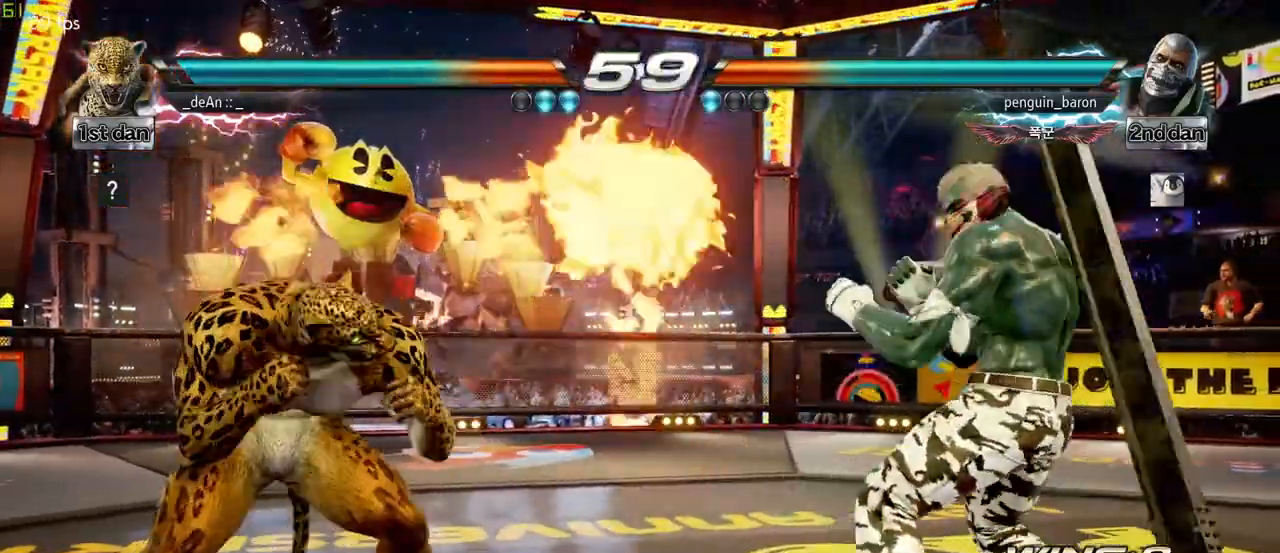
{"buttons": [], "left_stick": "up-right", "events": [[33, "left_stick", "left"], [250, "left_stick", "center"], [333, "left_stick", "up-right"], [350, "CROSS", "down"], [483, "CROSS", "up"]]}
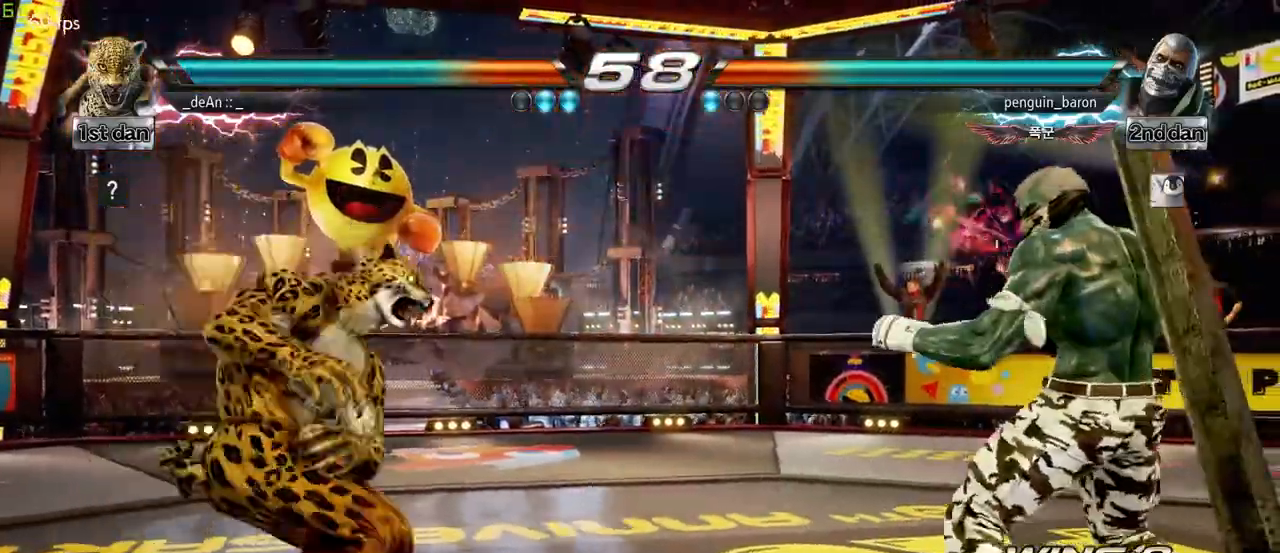
{"buttons": [], "left_stick": "center", "events": [[33, "left_stick", "center"]]}
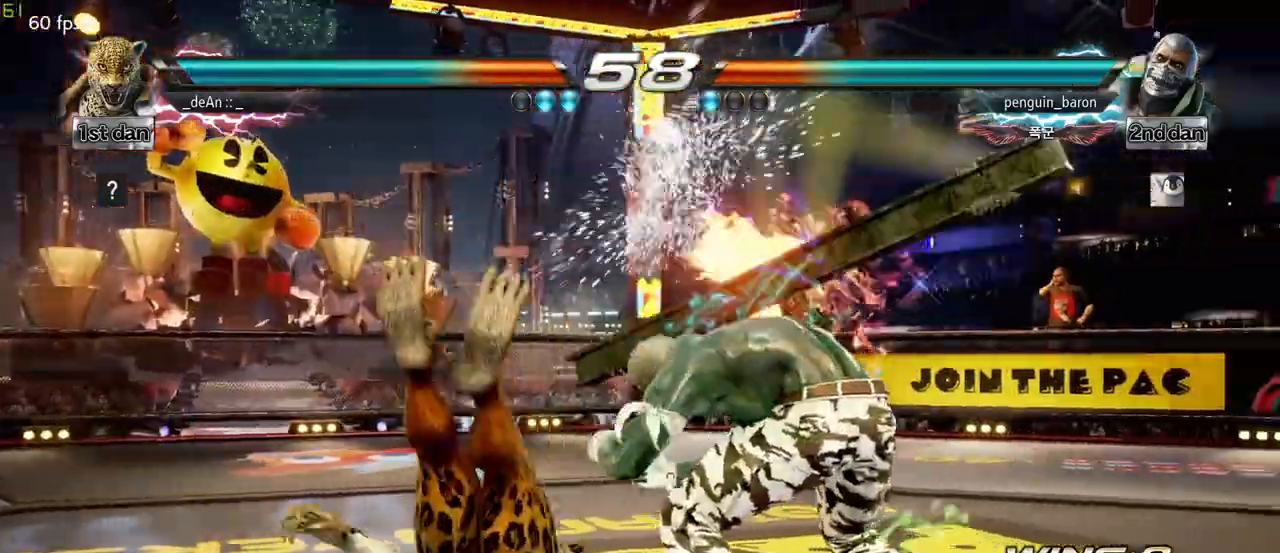
{"buttons": [], "left_stick": "down", "events": [[333, "left_stick", "down"], [367, "CROSS", "down"], [433, "CROSS", "up"]]}
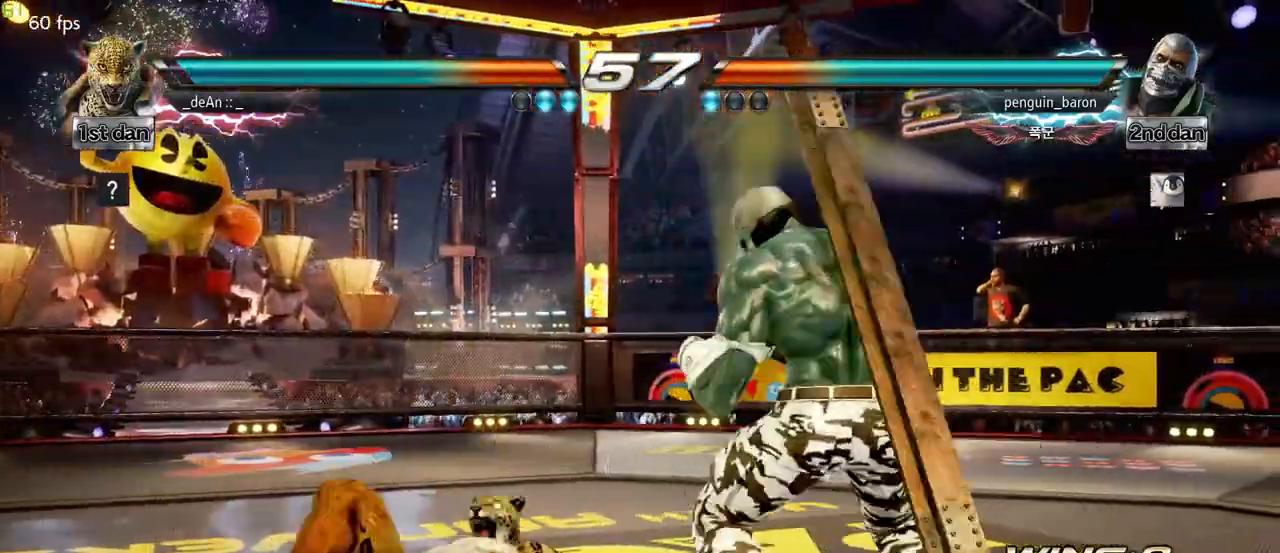
{"buttons": [], "left_stick": "center", "events": [[17, "CROSS", "down"], [100, "CROSS", "up"], [150, "CROSS", "down"], [283, "CROSS", "up"], [300, "CROSS", "down"], [467, "CROSS", "up"], [483, "left_stick", "center"]]}
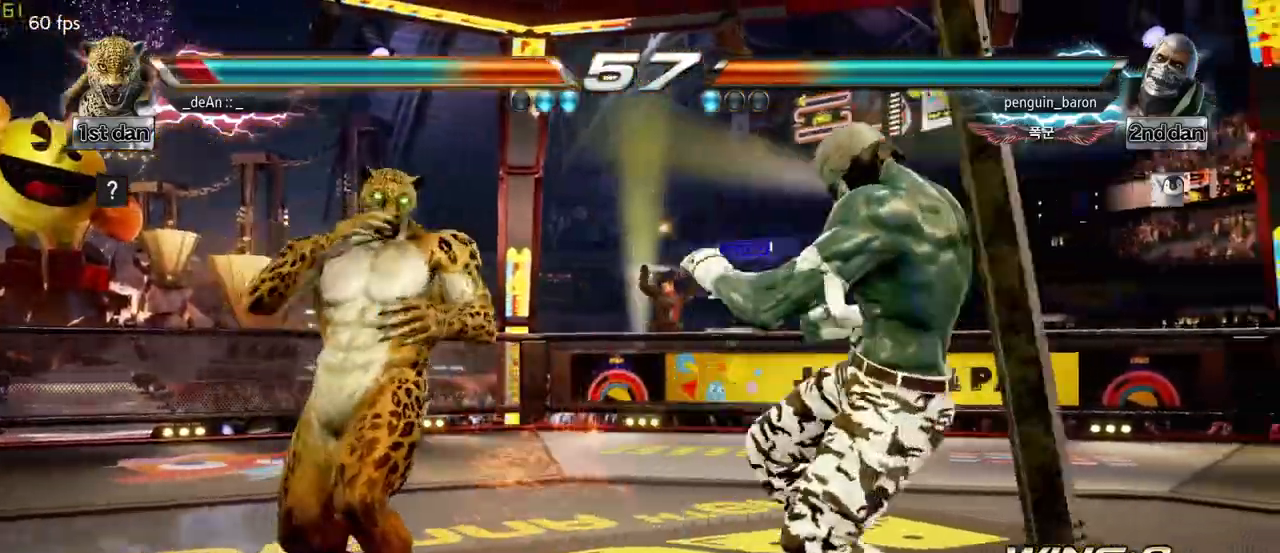
{"buttons": [], "left_stick": "down", "events": [[33, "left_stick", "left"], [133, "left_stick", "center"], [200, "left_stick", "left"], [317, "left_stick", "center"], [400, "left_stick", "down"]]}
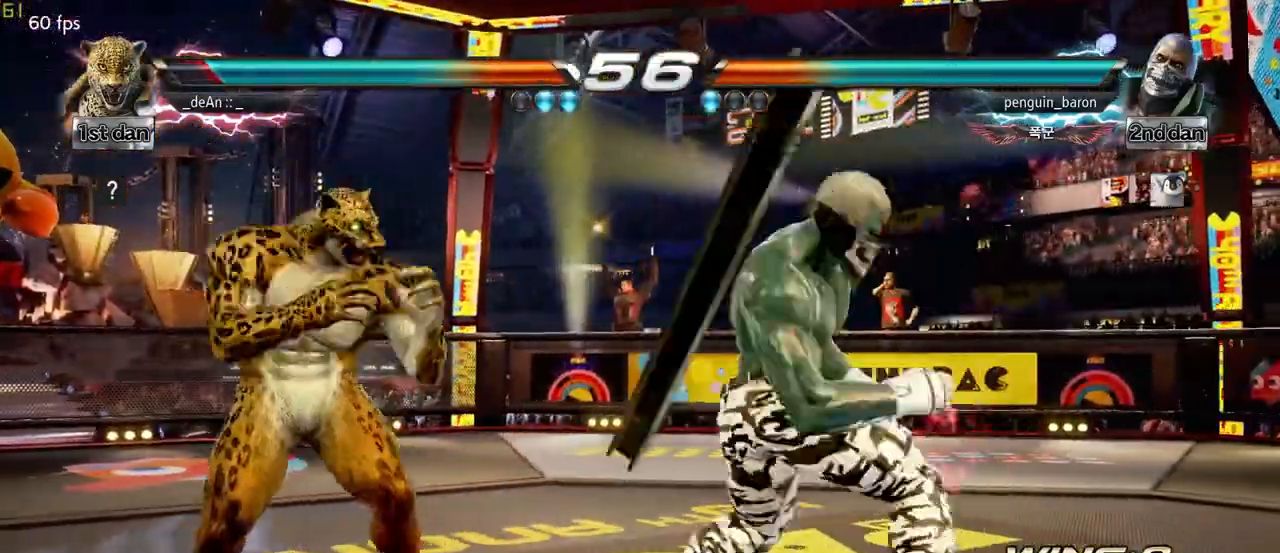
{"buttons": ["TRIANGLE"], "left_stick": "right", "events": [[17, "left_stick", "left"], [450, "left_stick", "right"], [467, "TRIANGLE", "down"]]}
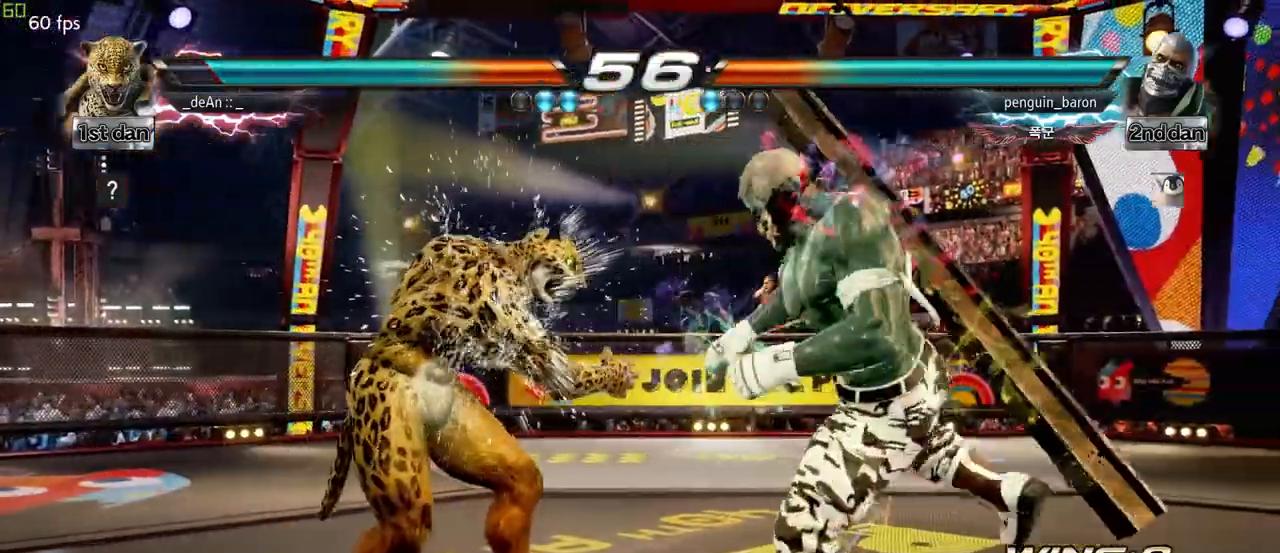
{"buttons": [], "left_stick": "center", "events": [[133, "TRIANGLE", "up"], [167, "left_stick", "center"]]}
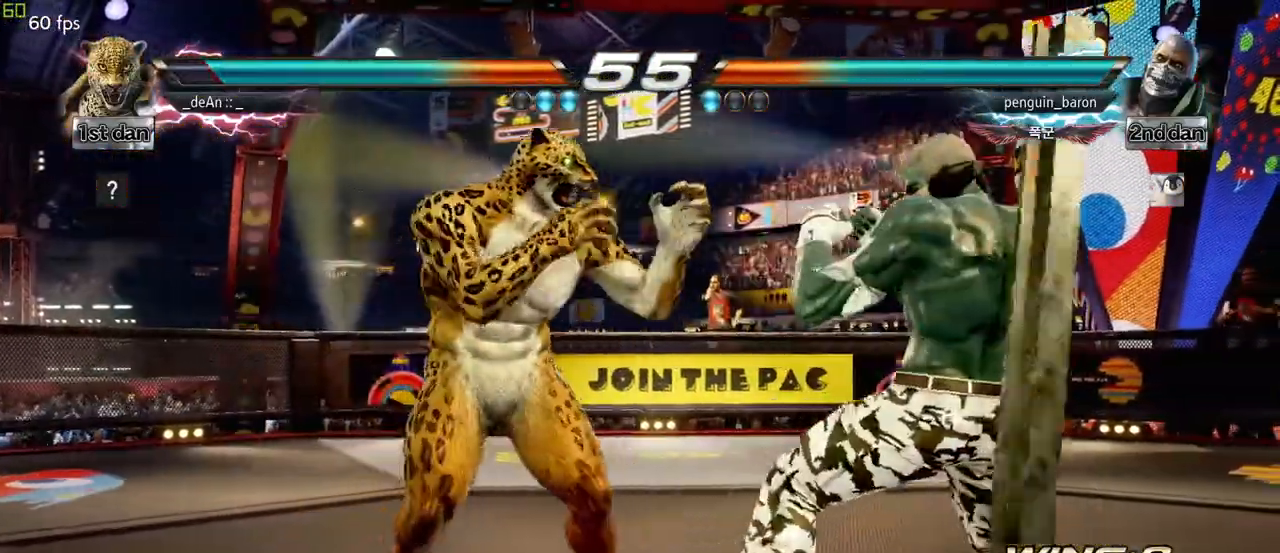
{"buttons": ["SQUARE"], "left_stick": "down-right", "events": [[67, "SQUARE", "down"], [233, "SQUARE", "up"], [417, "left_stick", "down-right"], [450, "SQUARE", "down"]]}
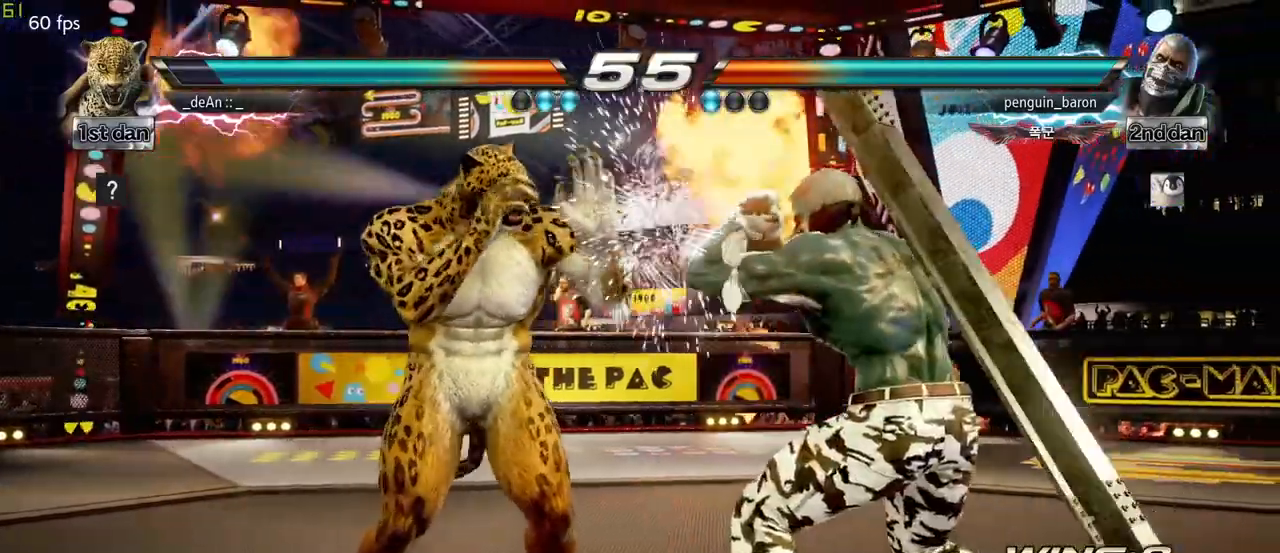
{"buttons": [], "left_stick": "center", "events": [[67, "SQUARE", "up"], [167, "left_stick", "center"]]}
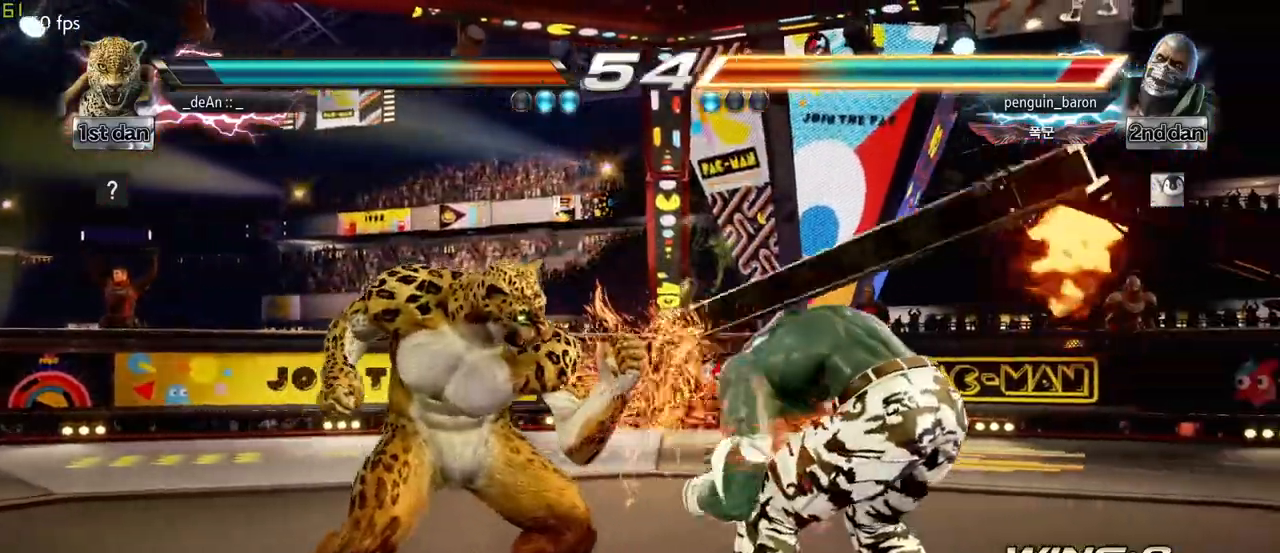
{"buttons": [], "left_stick": "center", "events": [[183, "TRIANGLE", "down"], [267, "SQUARE", "down"], [383, "TRIANGLE", "up"], [450, "SQUARE", "up"]]}
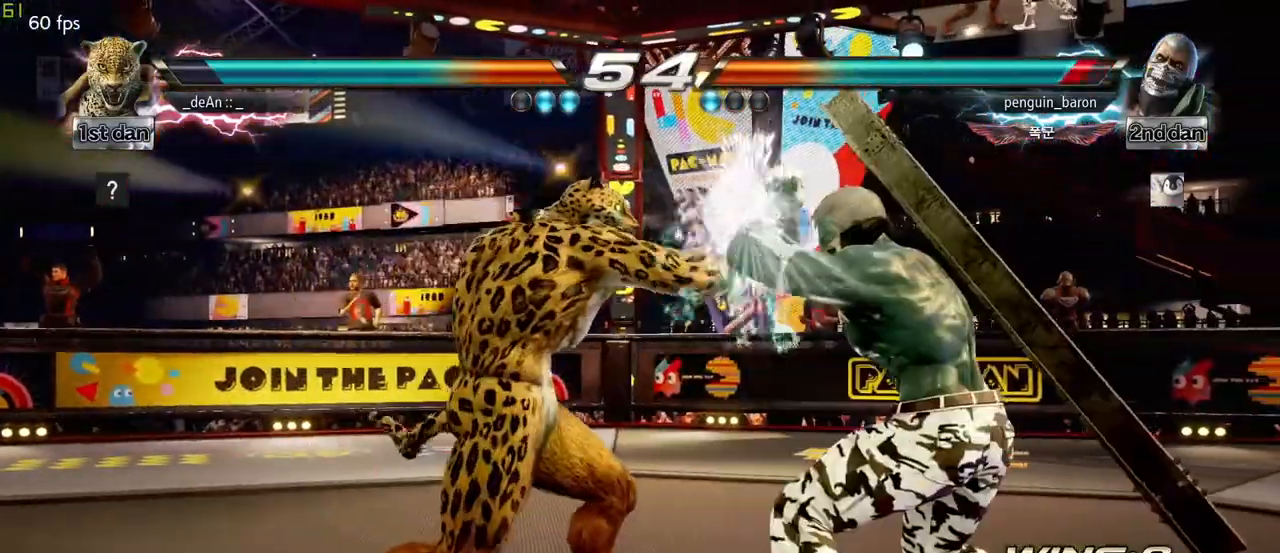
{"buttons": [], "left_stick": "center", "events": []}
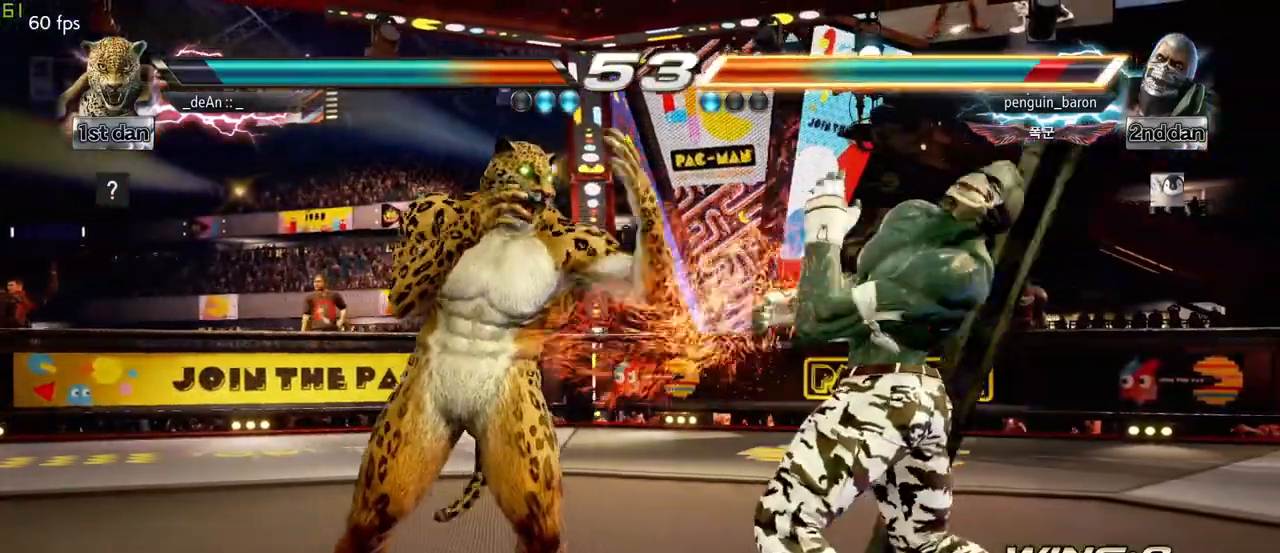
{"buttons": [], "left_stick": "center", "events": [[67, "left_stick", "down"], [117, "CROSS", "down"], [233, "CROSS", "up"], [283, "left_stick", "center"]]}
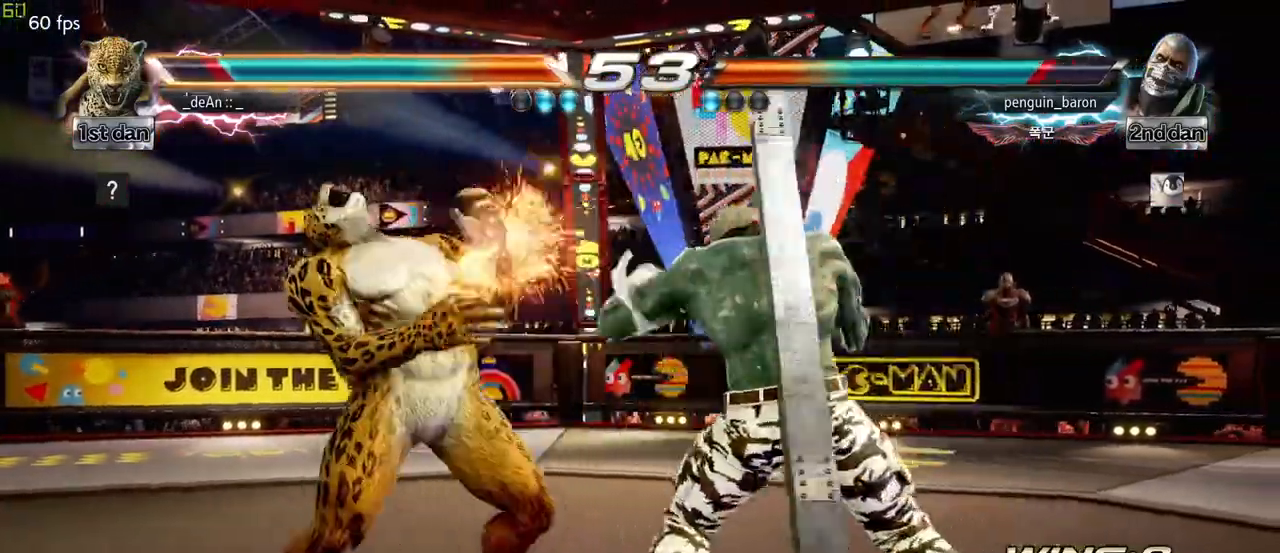
{"buttons": [], "left_stick": "left", "events": [[333, "left_stick", "left"]]}
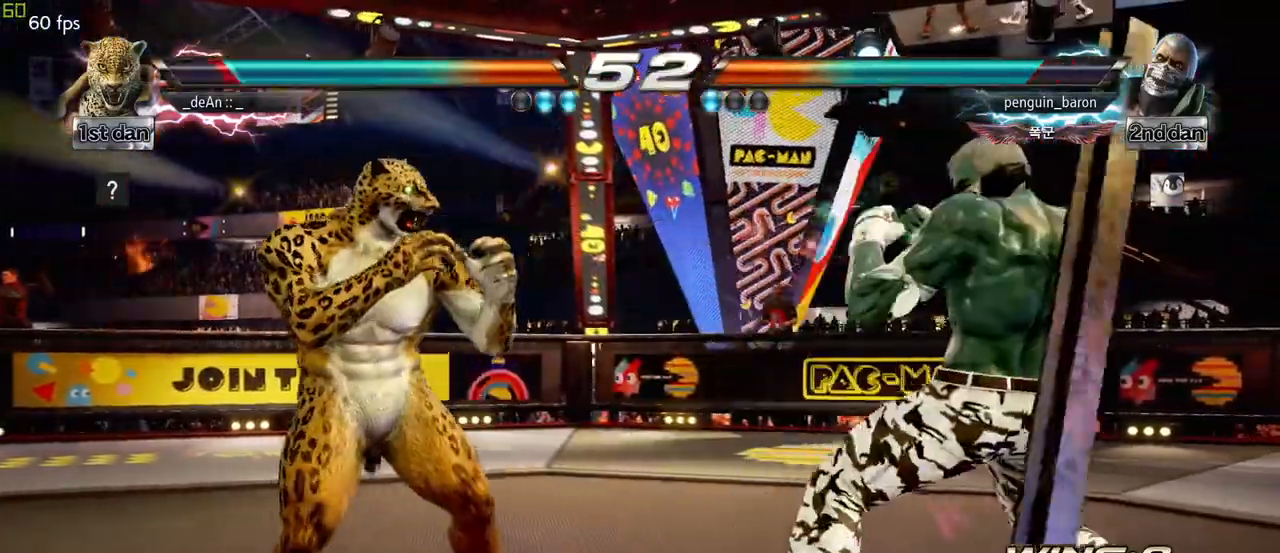
{"buttons": [], "left_stick": "center", "events": [[167, "left_stick", "down-left"], [183, "SQUARE", "down"], [317, "SQUARE", "up"], [383, "left_stick", "center"]]}
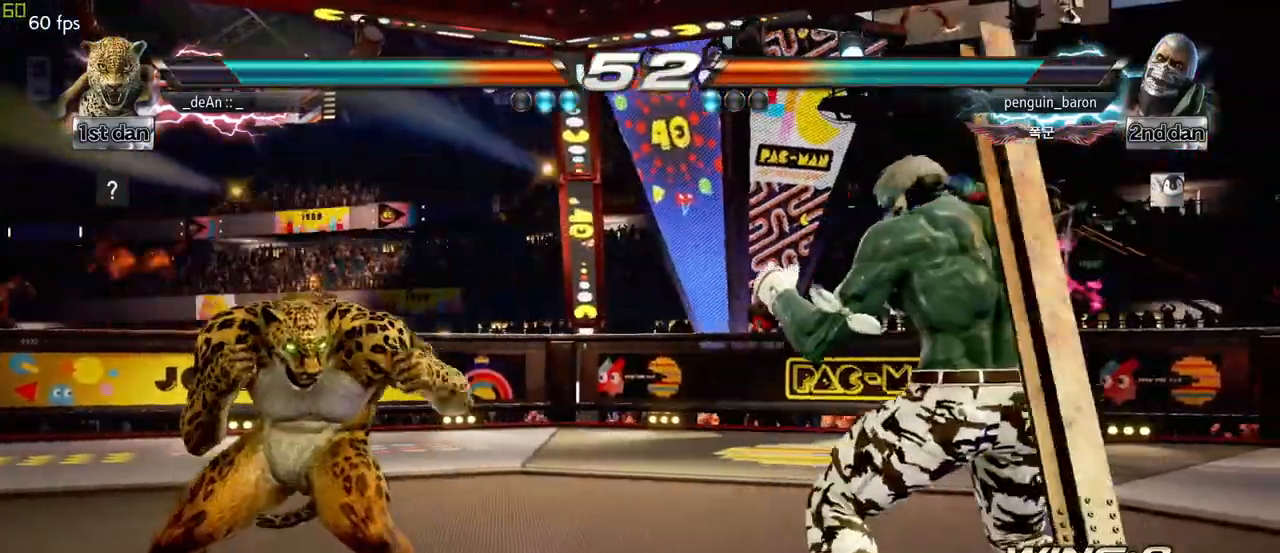
{"buttons": [], "left_stick": "center", "events": [[83, "left_stick", "left"], [283, "left_stick", "center"], [383, "left_stick", "right"], [467, "left_stick", "center"]]}
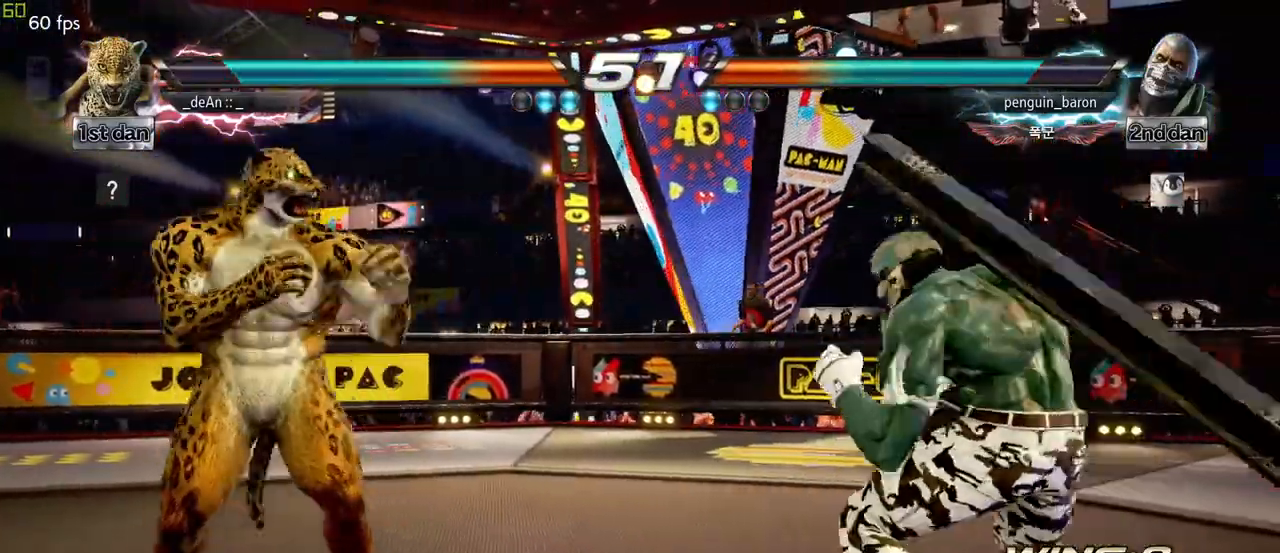
{"buttons": [], "left_stick": "center", "events": [[33, "left_stick", "right"], [167, "TRIANGLE", "down"], [183, "left_stick", "center"], [233, "SQUARE", "down"], [333, "TRIANGLE", "up"], [383, "SQUARE", "up"]]}
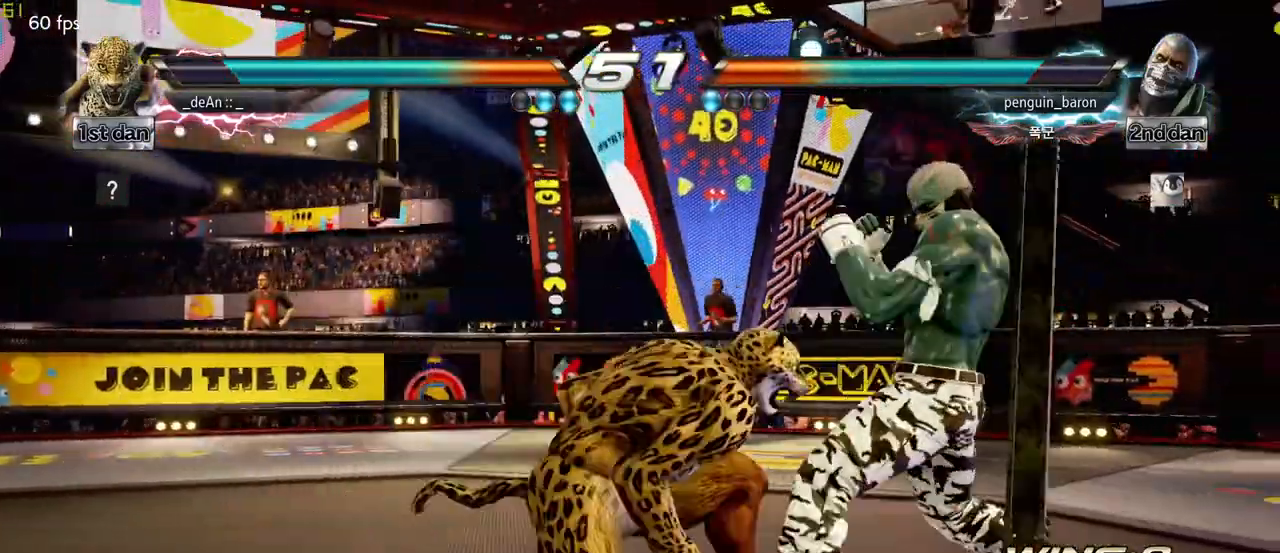
{"buttons": [], "left_stick": "center", "events": []}
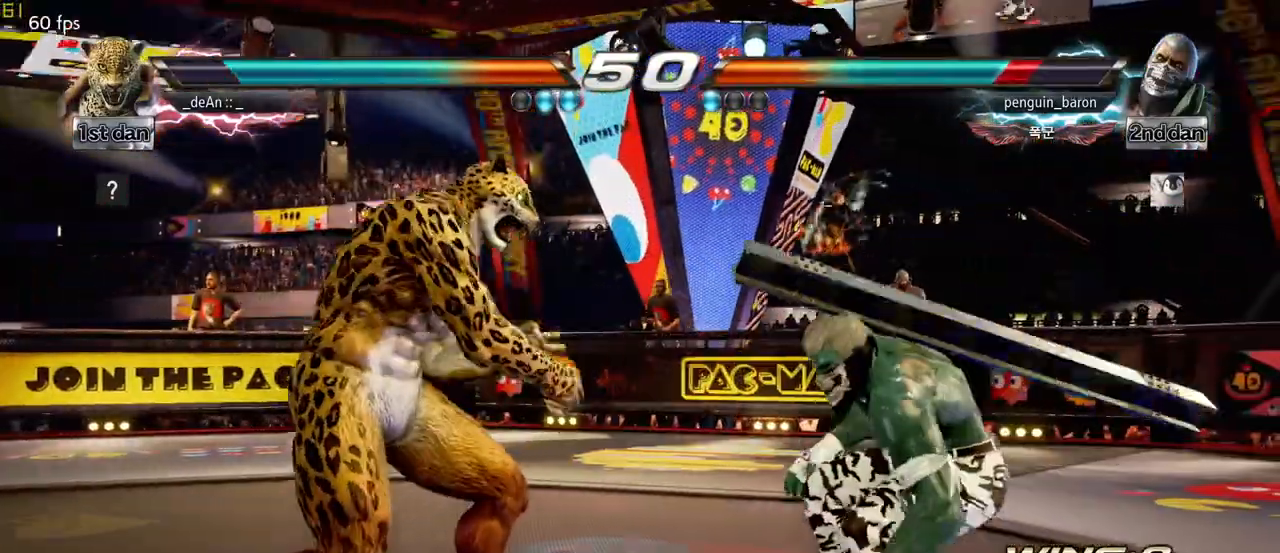
{"buttons": [], "left_stick": "center", "events": [[67, "SQUARE", "down"], [183, "TRIANGLE", "down"], [283, "SQUARE", "up"], [300, "TRIANGLE", "up"]]}
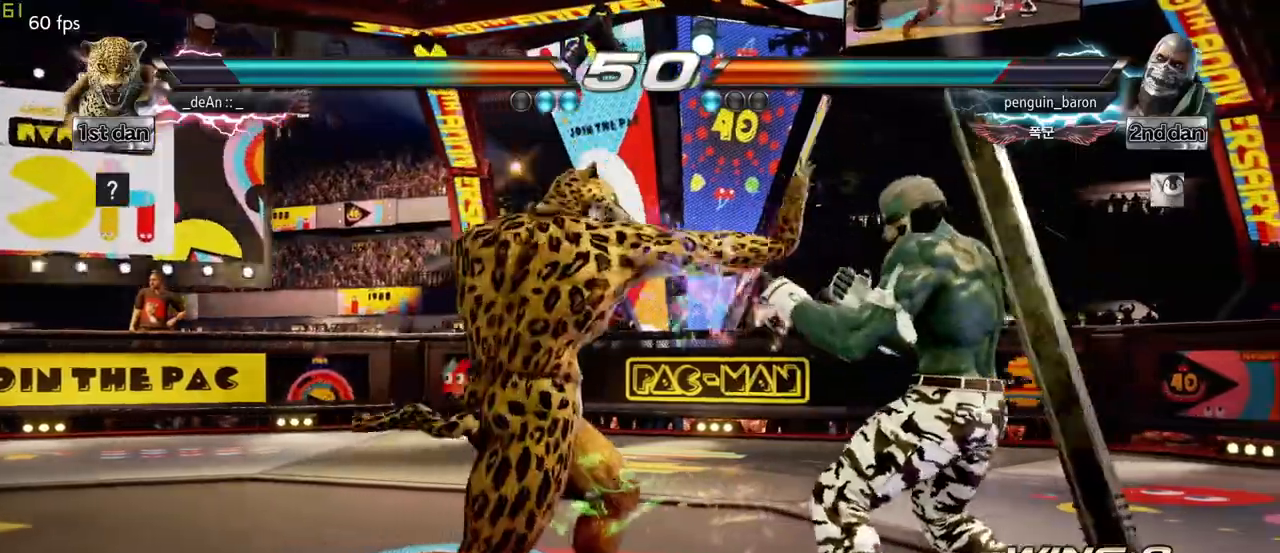
{"buttons": [], "left_stick": "down", "events": [[150, "left_stick", "right"], [233, "left_stick", "center"], [300, "left_stick", "down-right"], [350, "TRIANGLE", "down"], [483, "TRIANGLE", "up"], [483, "left_stick", "down"]]}
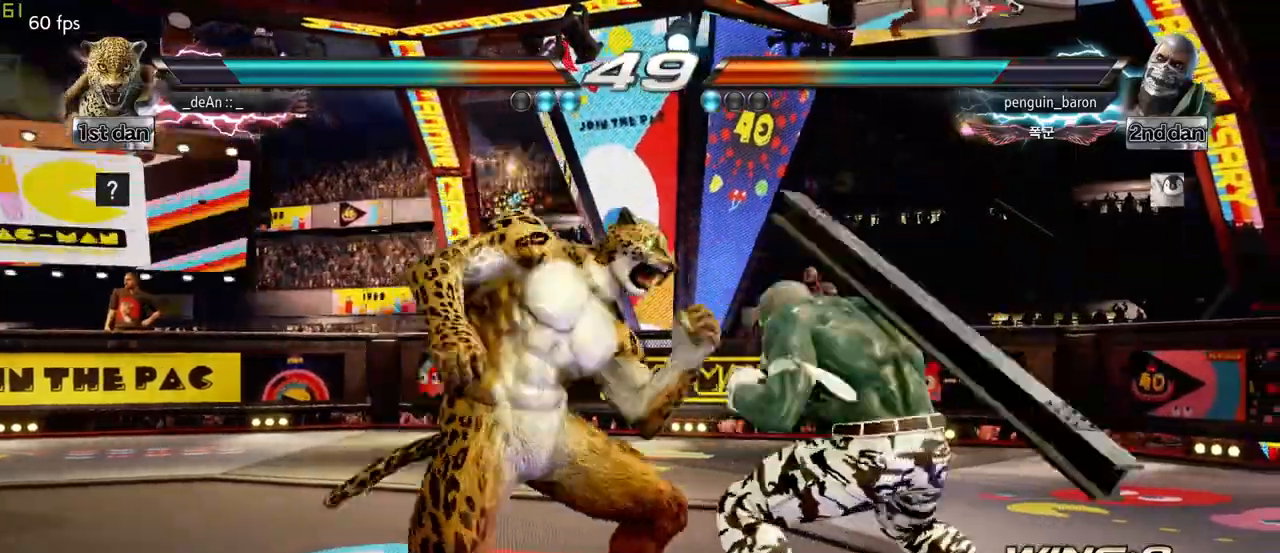
{"buttons": [], "left_stick": "left", "events": [[83, "left_stick", "center"], [433, "left_stick", "left"]]}
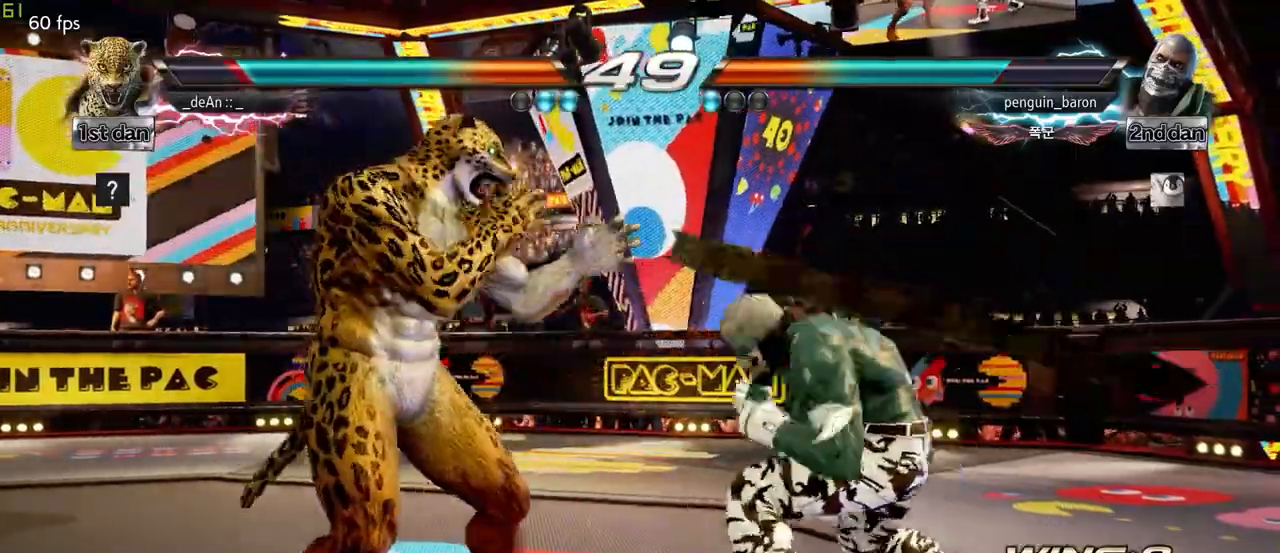
{"buttons": ["SQUARE", "TRIANGLE"], "left_stick": "down", "events": [[33, "left_stick", "center"], [117, "left_stick", "left"], [433, "left_stick", "down"], [467, "SQUARE", "down"], [483, "TRIANGLE", "down"]]}
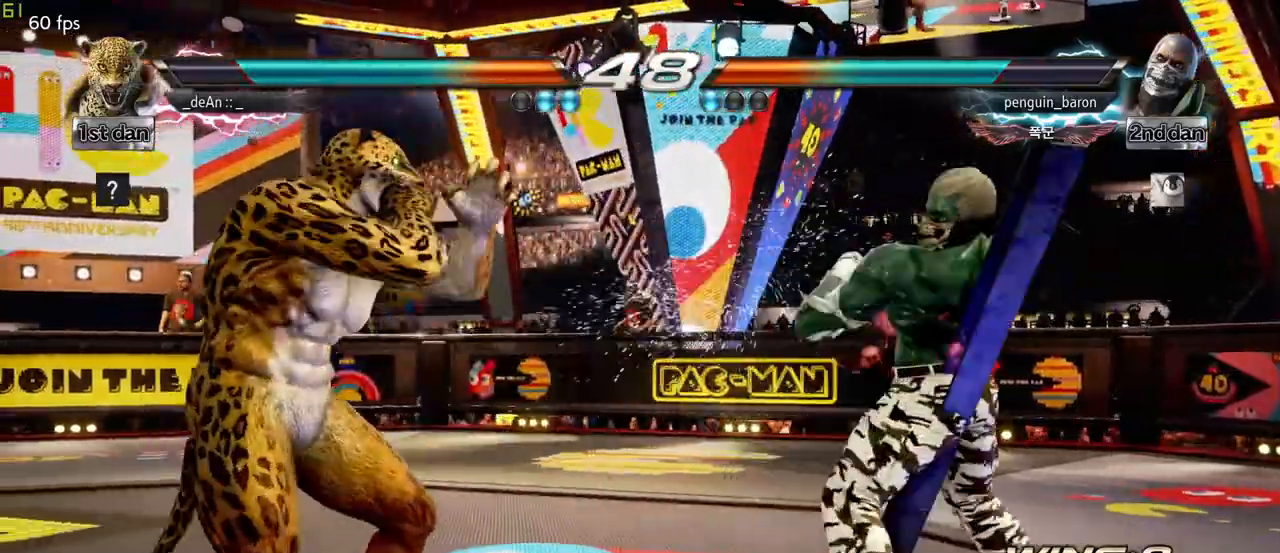
{"buttons": [], "left_stick": "center", "events": [[83, "SQUARE", "up"], [100, "TRIANGLE", "up"], [150, "left_stick", "center"]]}
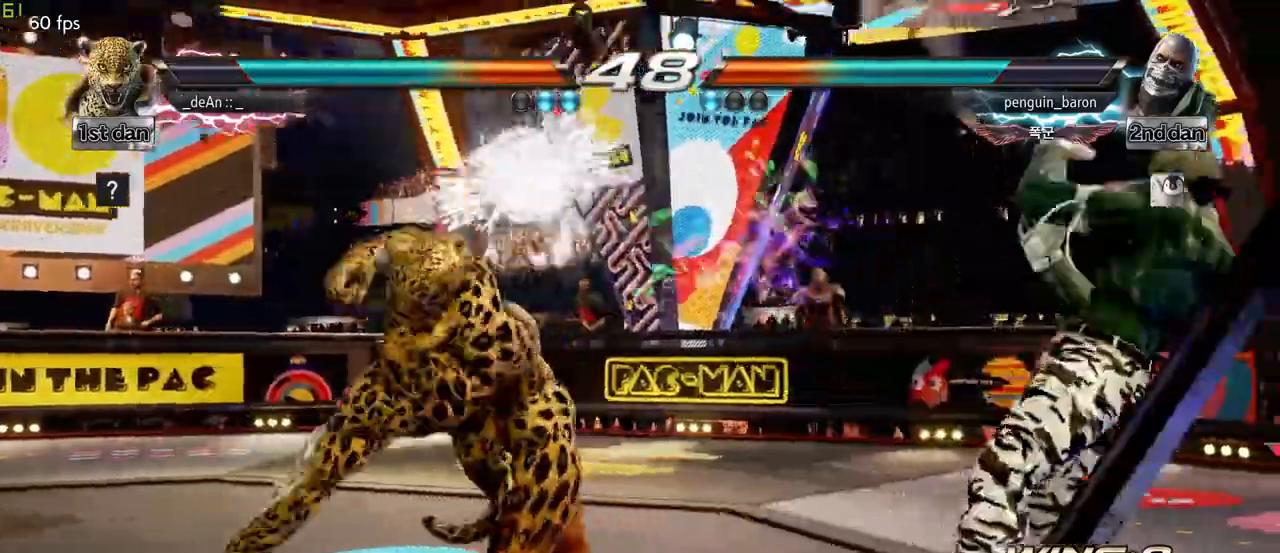
{"buttons": [], "left_stick": "down", "events": [[483, "left_stick", "down"]]}
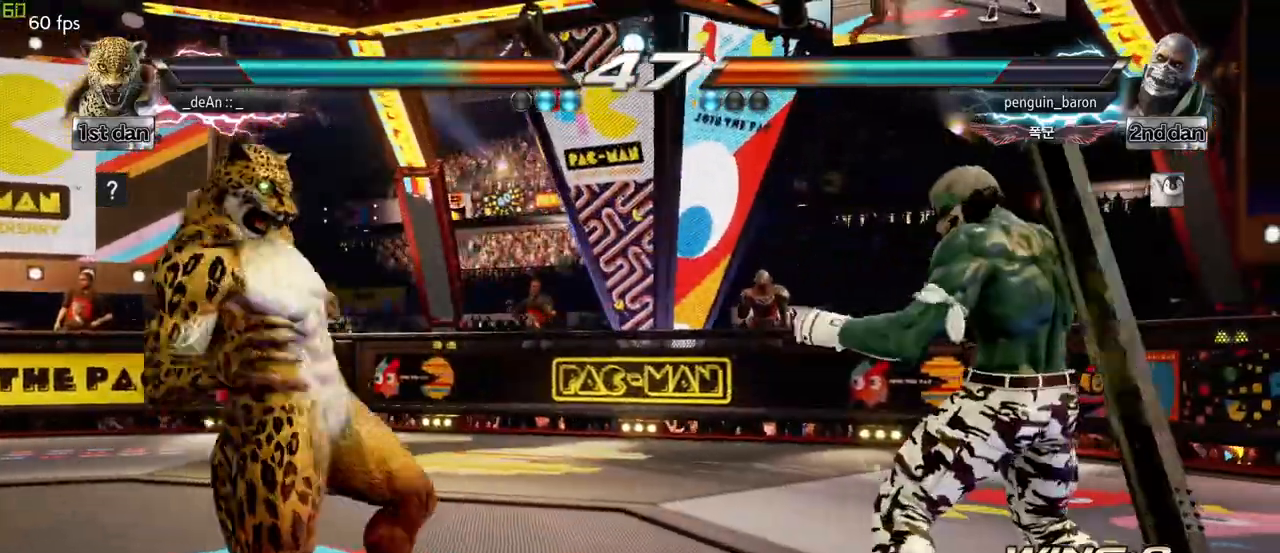
{"buttons": [], "left_stick": "center", "events": [[17, "SQUARE", "down"], [33, "TRIANGLE", "down"], [133, "SQUARE", "up"], [150, "TRIANGLE", "up"], [217, "left_stick", "center"]]}